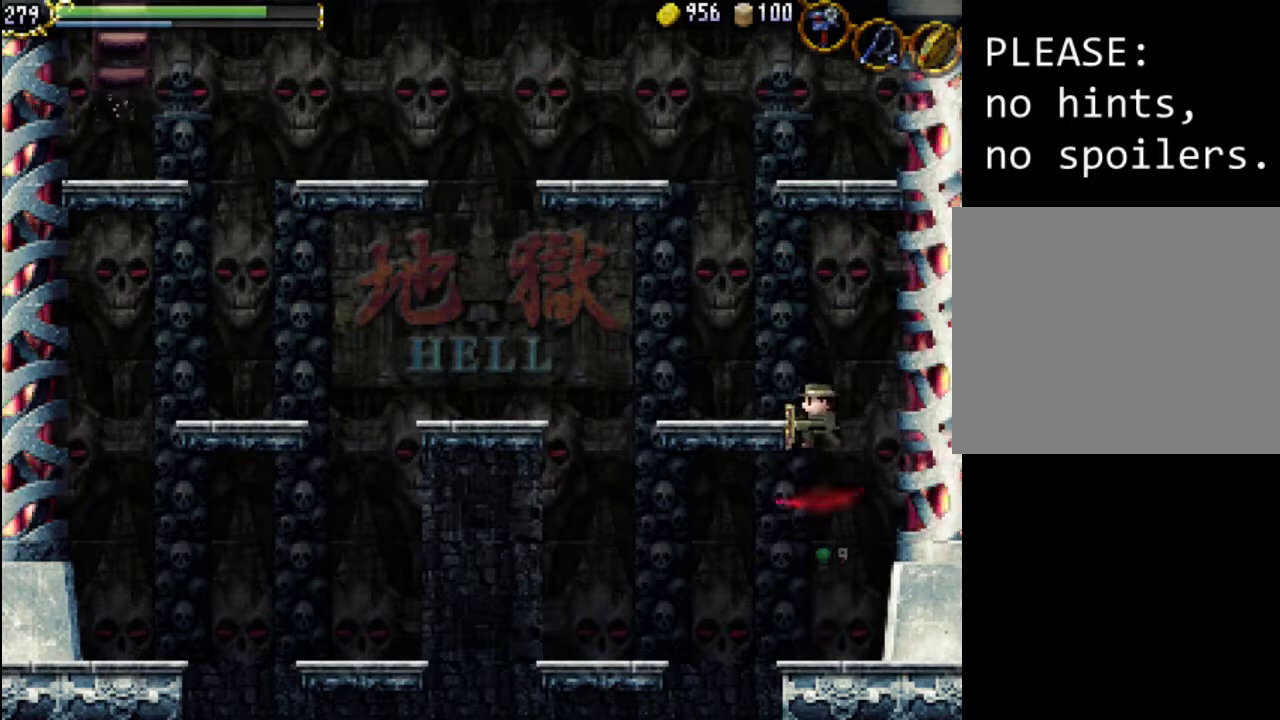
Gameplay with a controller (Xbox layout); each line is a JSON object with the inputs held at the frame after it. "events" lists button and stick changes between this image and that frame as [ms after this image, input, new state], when the widget could be followed in between. Not read: L3 R3 left_stick right_stick.
{"buttons": ["DPAD_LEFT"], "events": [[133, "DPAD_LEFT", "down"], [333, "A", "up"]]}
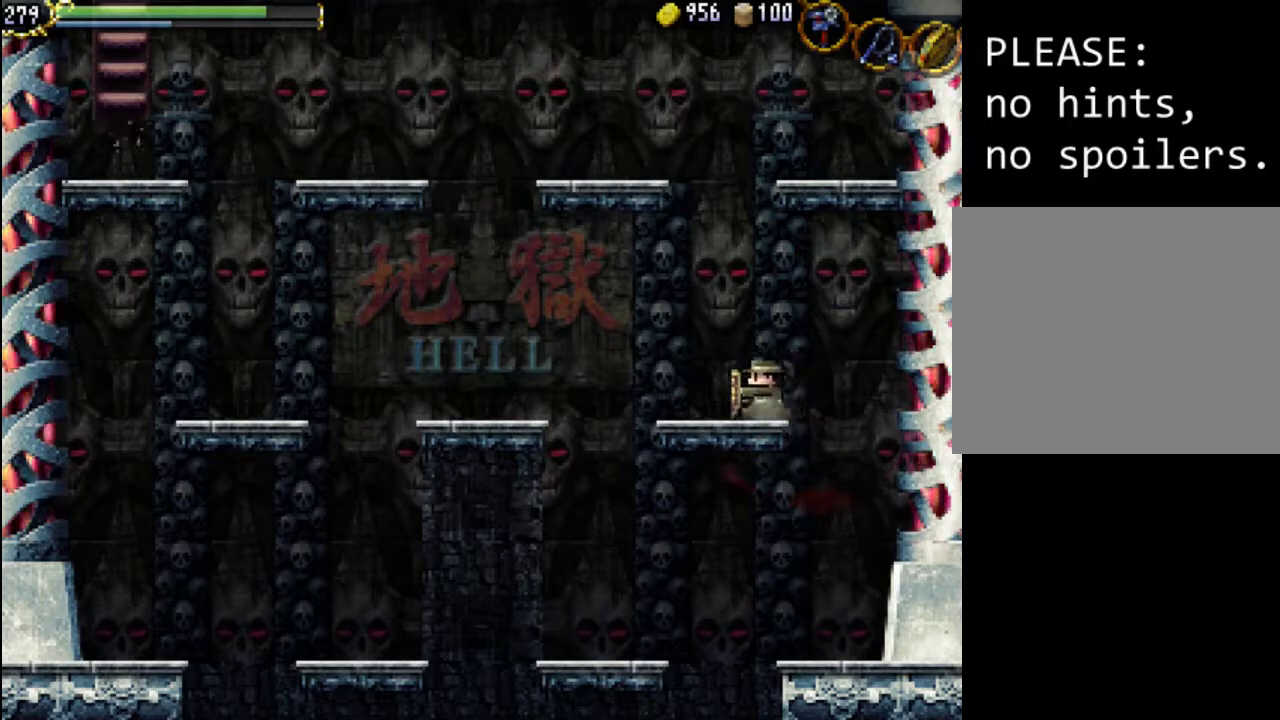
{"buttons": ["A"], "events": [[233, "A", "down"], [233, "DPAD_LEFT", "up"]]}
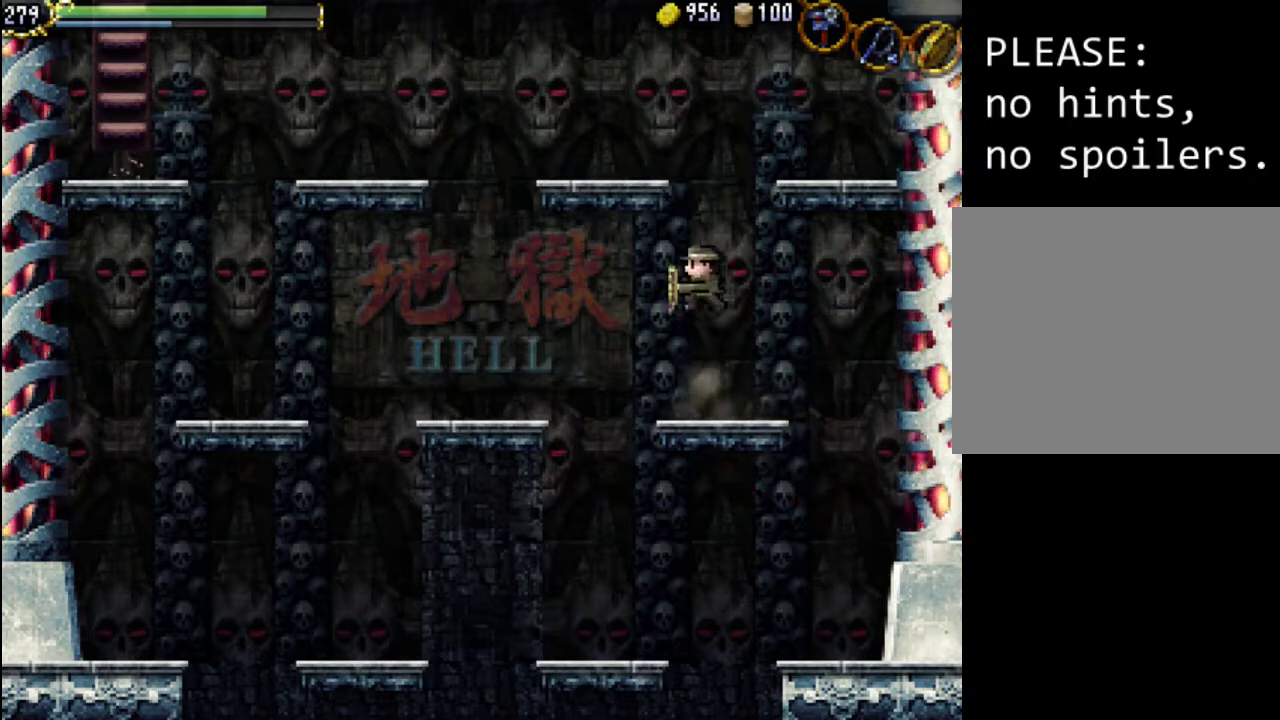
{"buttons": ["A"], "events": [[167, "A", "up"], [267, "A", "down"]]}
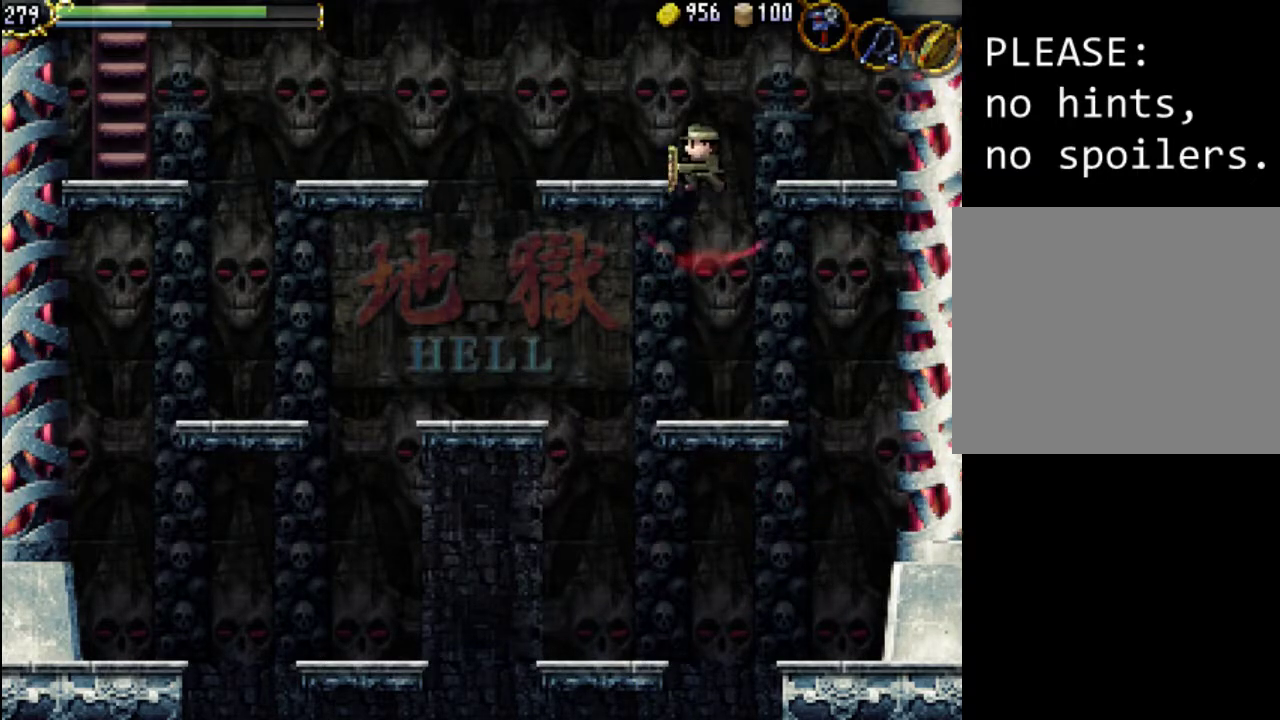
{"buttons": ["A", "DPAD_LEFT"], "events": [[33, "DPAD_LEFT", "down"], [267, "A", "up"], [500, "A", "down"]]}
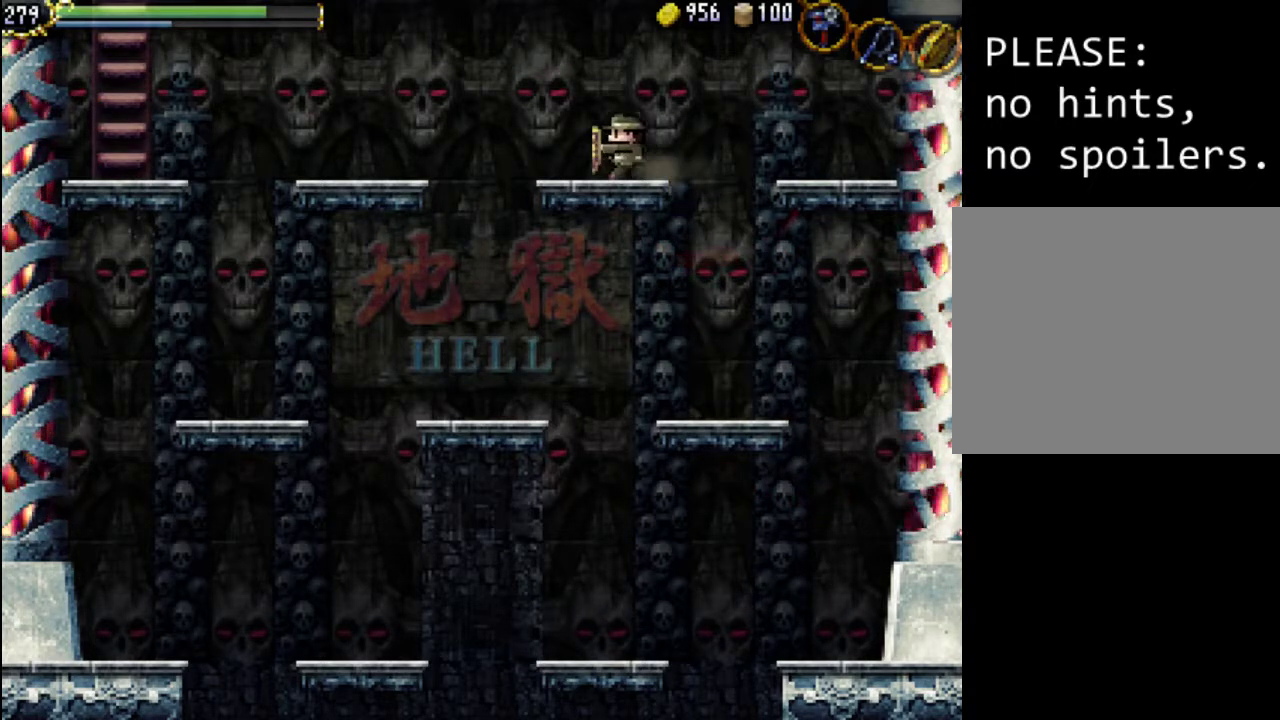
{"buttons": ["DPAD_LEFT"], "events": [[233, "A", "up"]]}
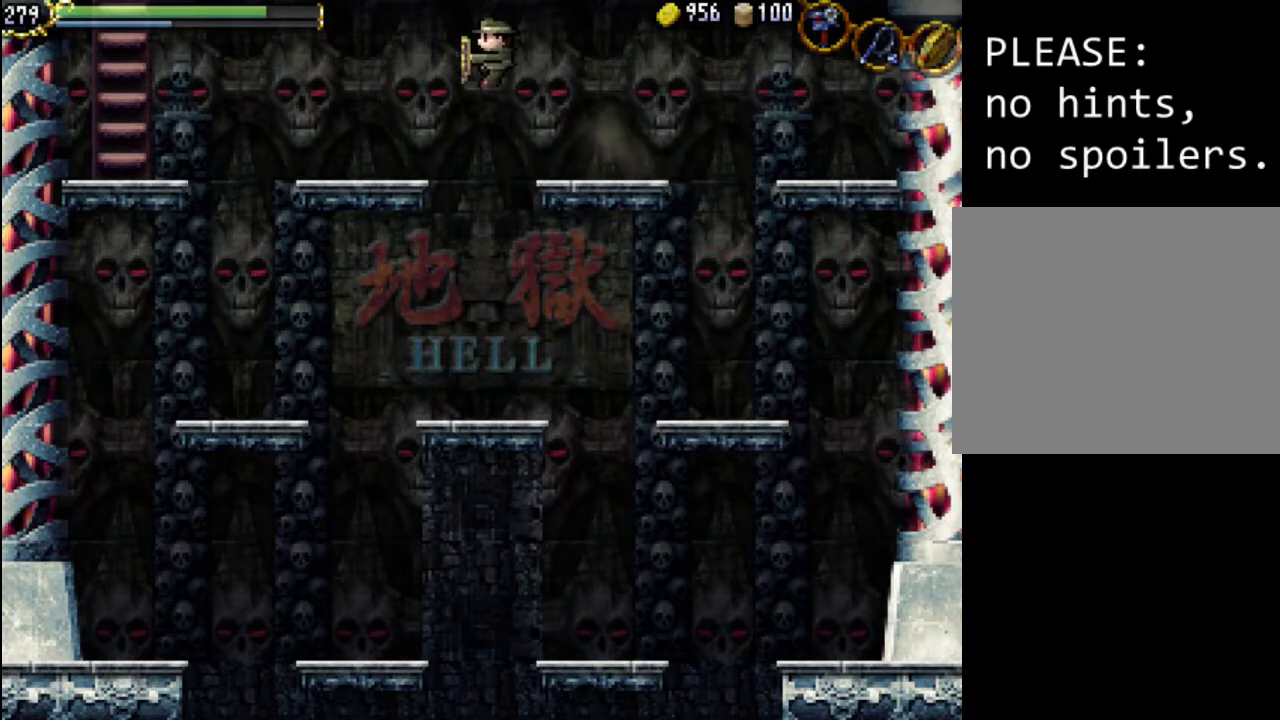
{"buttons": ["A", "DPAD_LEFT"], "events": [[467, "A", "down"]]}
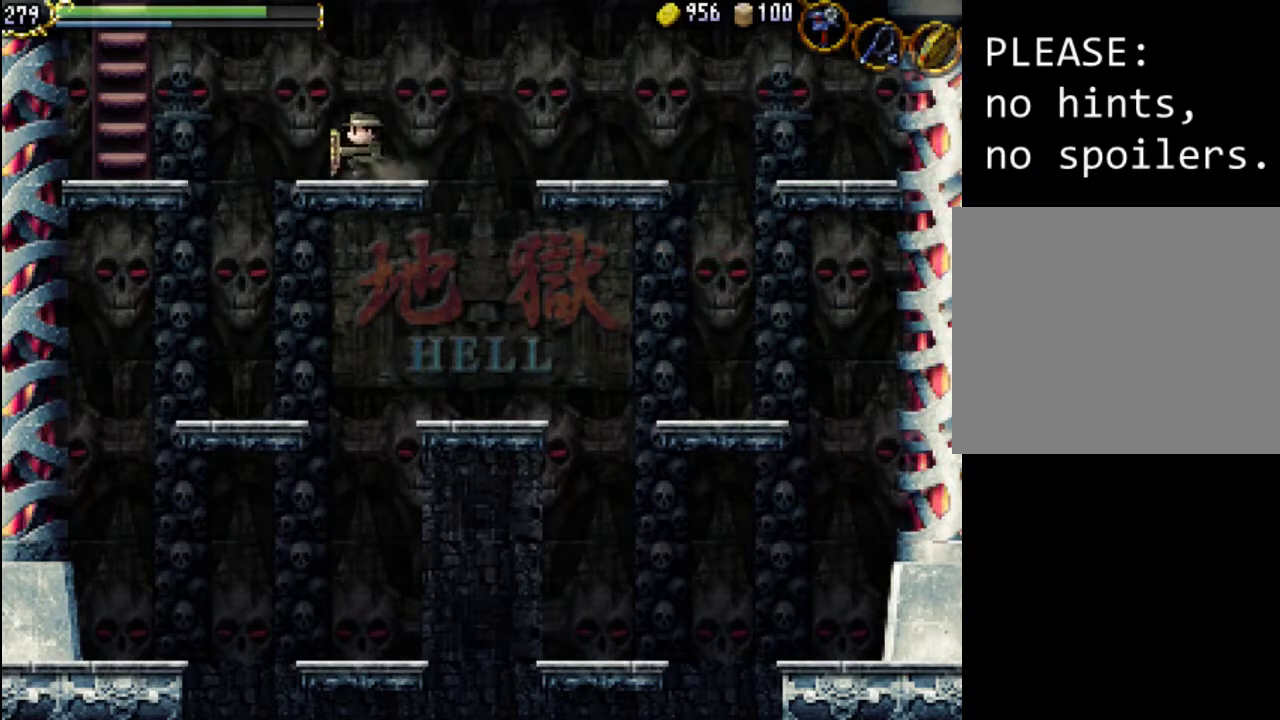
{"buttons": ["DPAD_LEFT"], "events": [[133, "A", "up"]]}
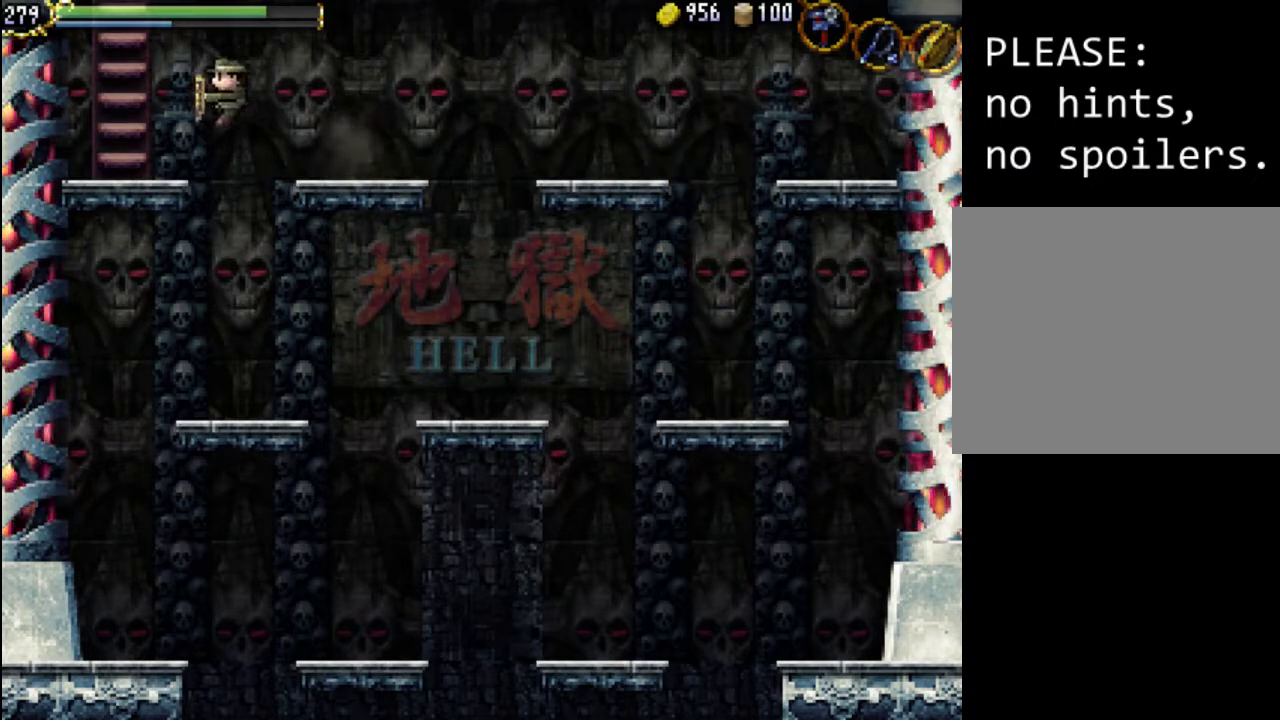
{"buttons": ["DPAD_UP"], "events": [[300, "DPAD_UP", "down"], [367, "DPAD_LEFT", "up"]]}
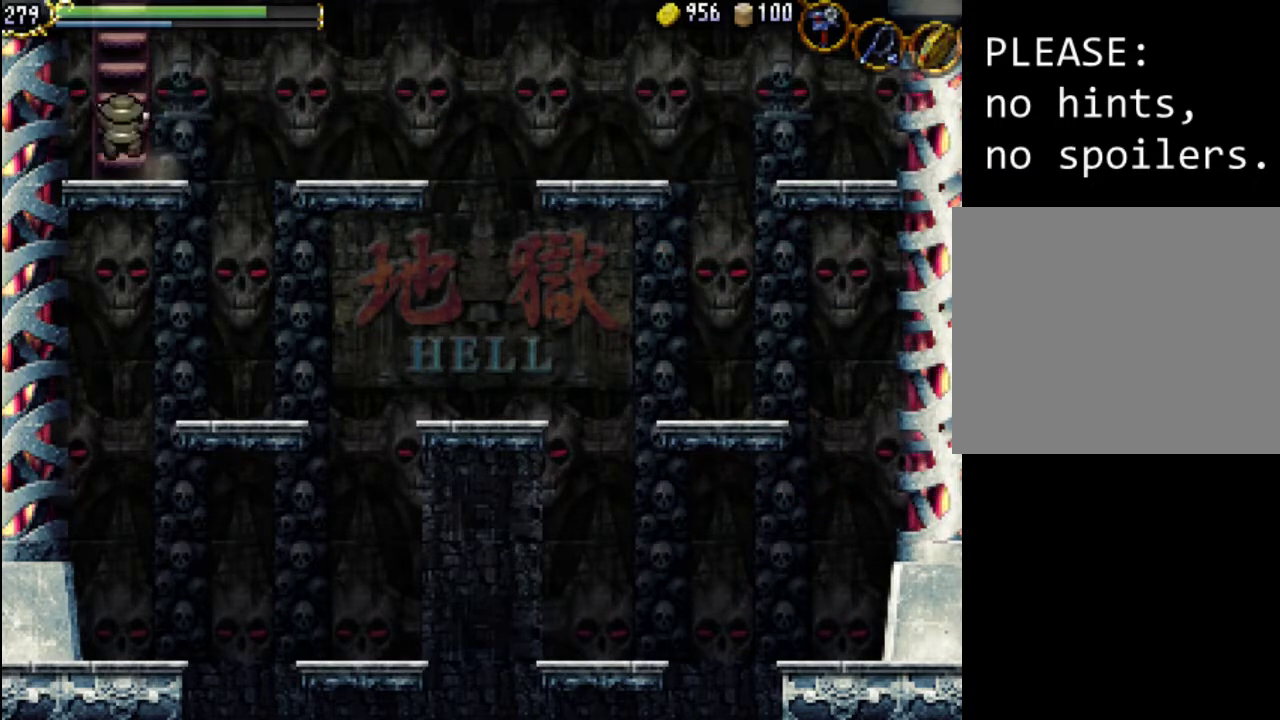
{"buttons": ["DPAD_UP"], "events": []}
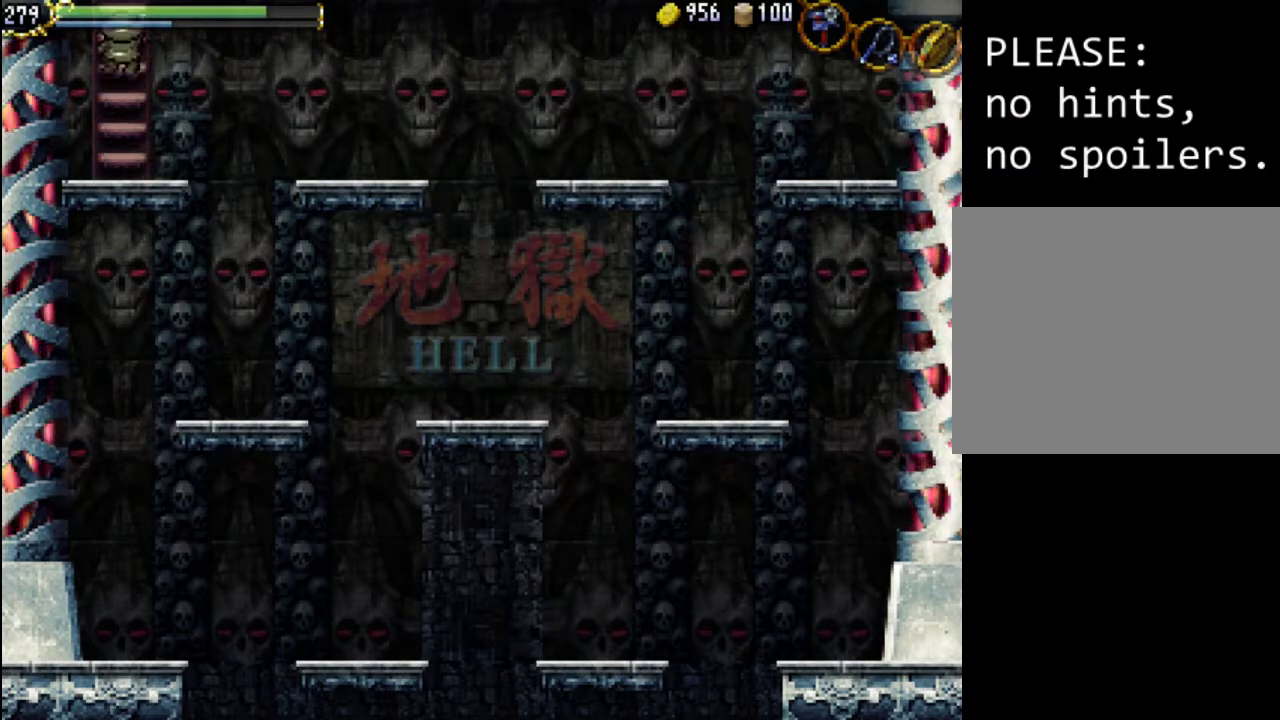
{"buttons": [], "events": [[433, "DPAD_UP", "up"]]}
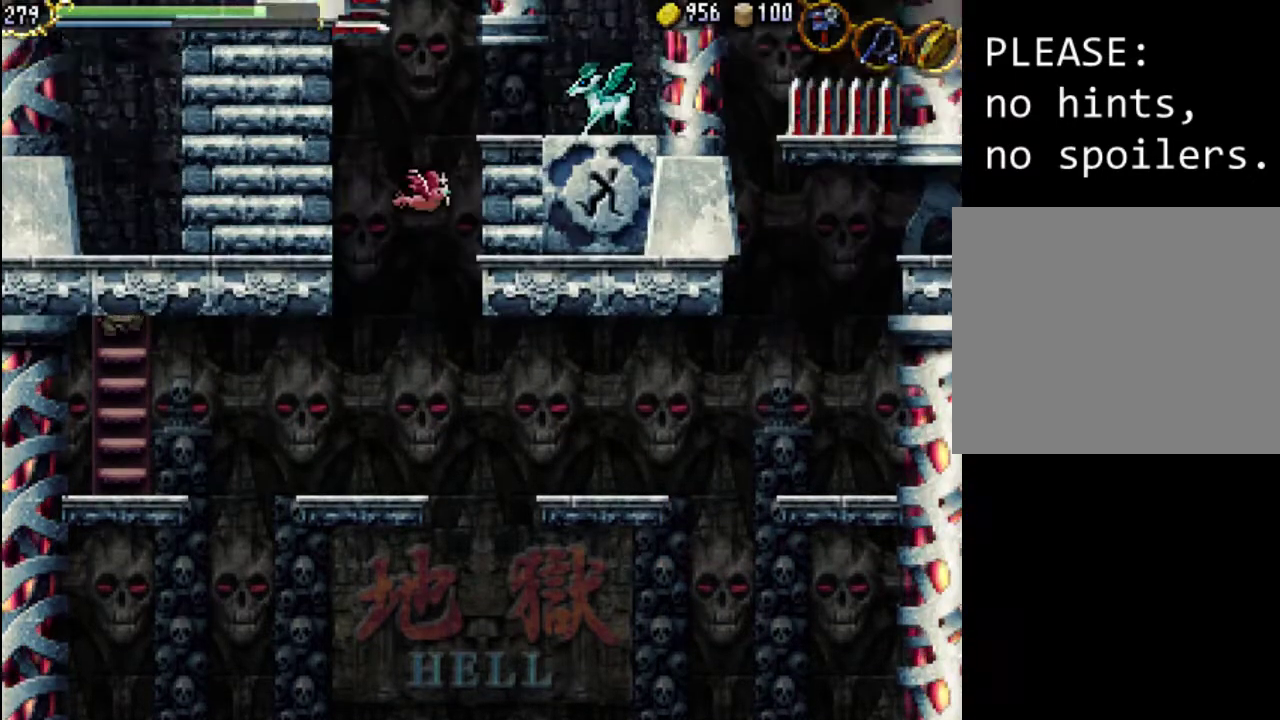
{"buttons": ["DPAD_RIGHT"], "events": [[467, "DPAD_RIGHT", "down"]]}
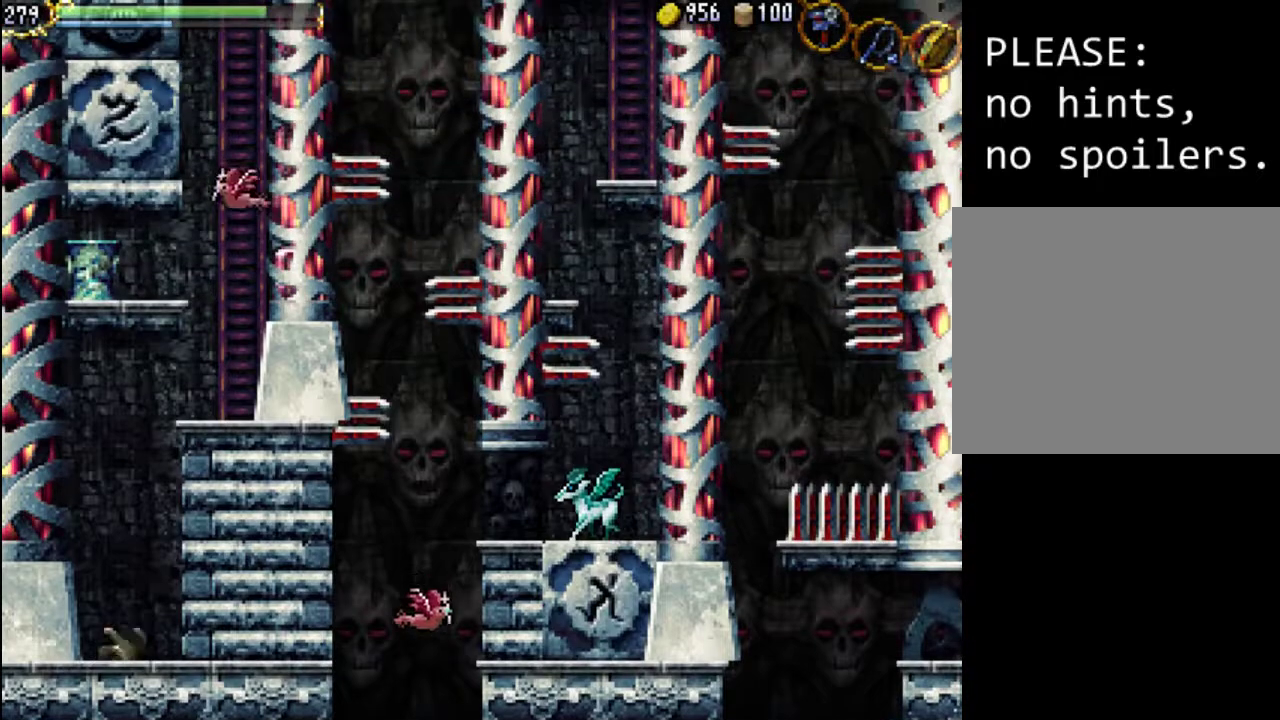
{"buttons": [], "events": [[233, "DPAD_RIGHT", "up"]]}
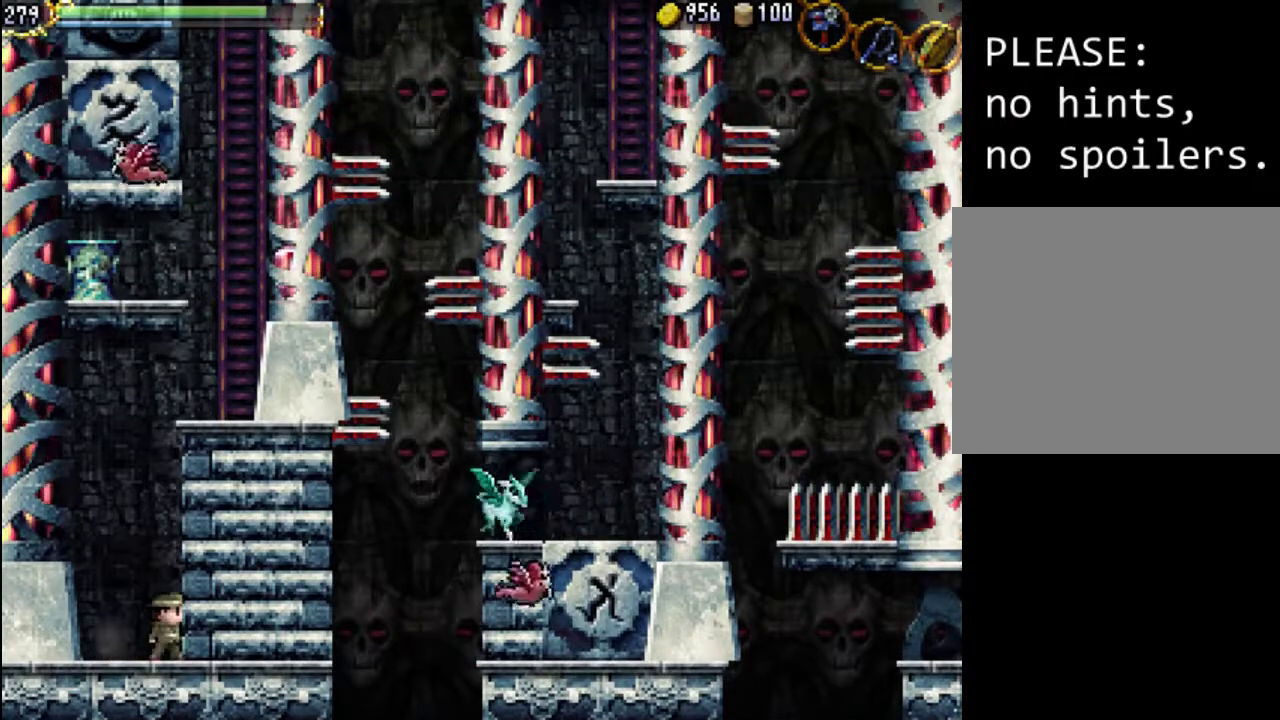
{"buttons": [], "events": []}
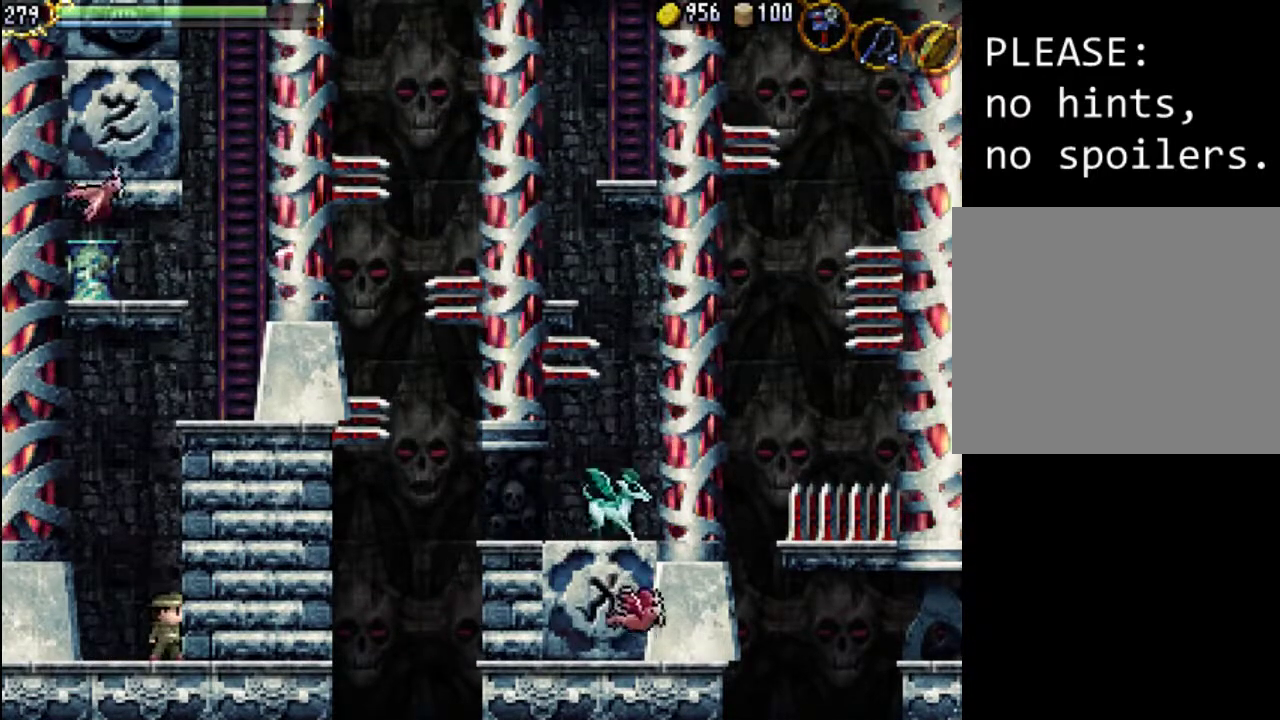
{"buttons": [], "events": []}
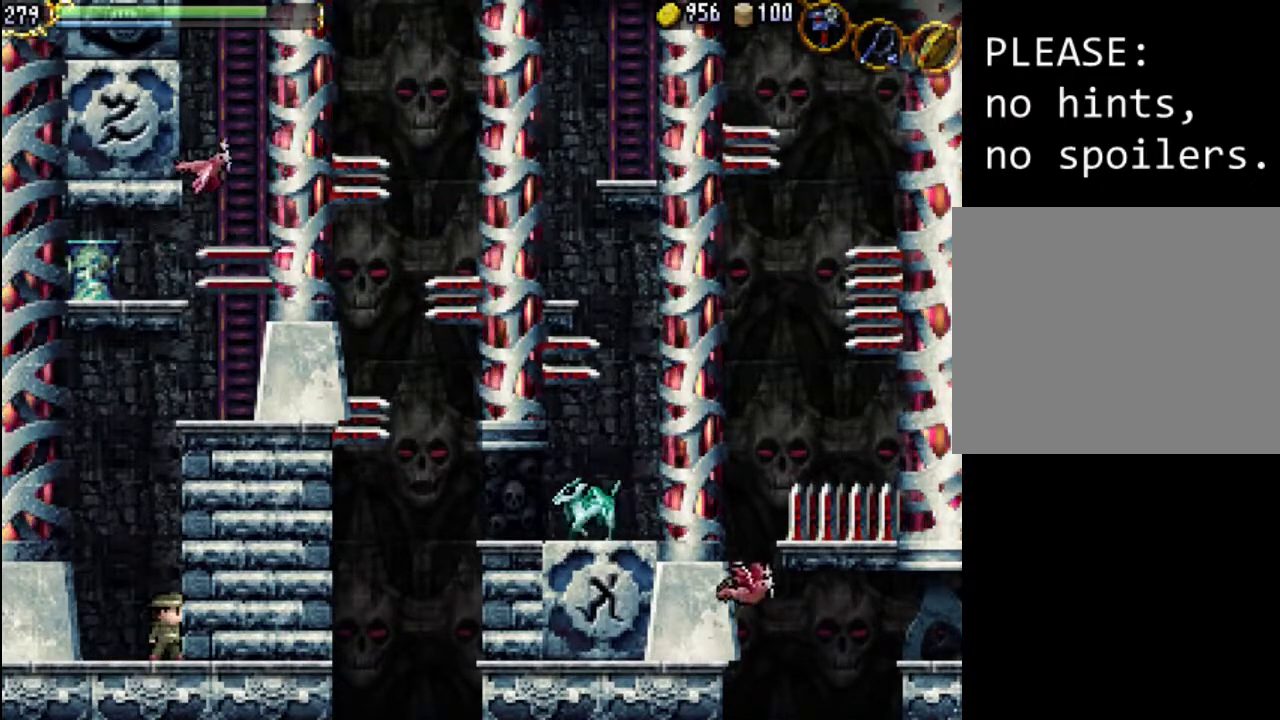
{"buttons": [], "events": []}
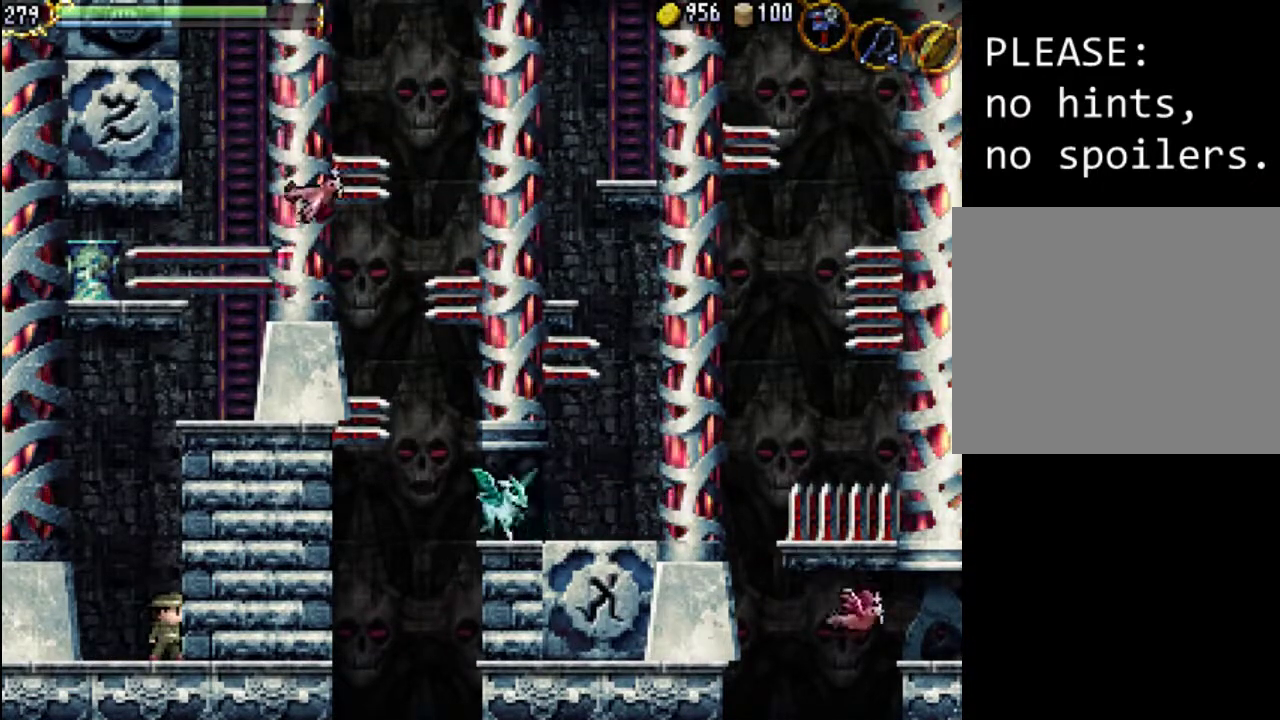
{"buttons": [], "events": []}
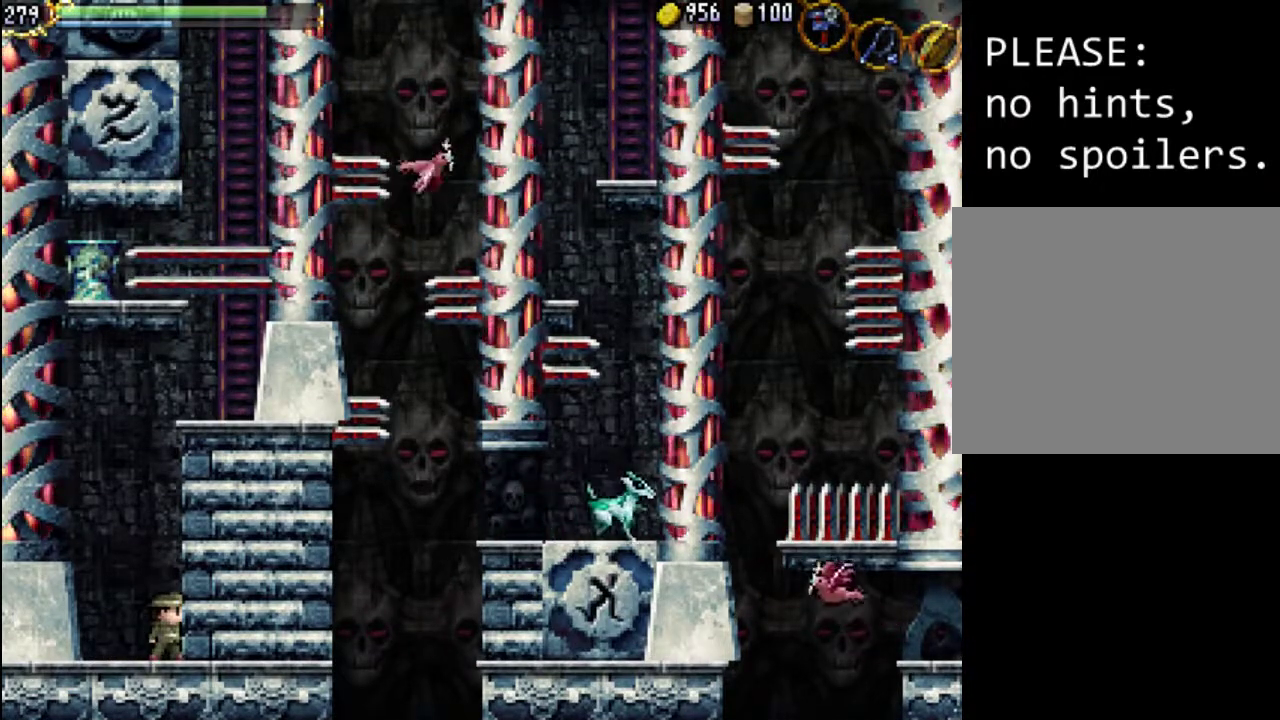
{"buttons": [], "events": []}
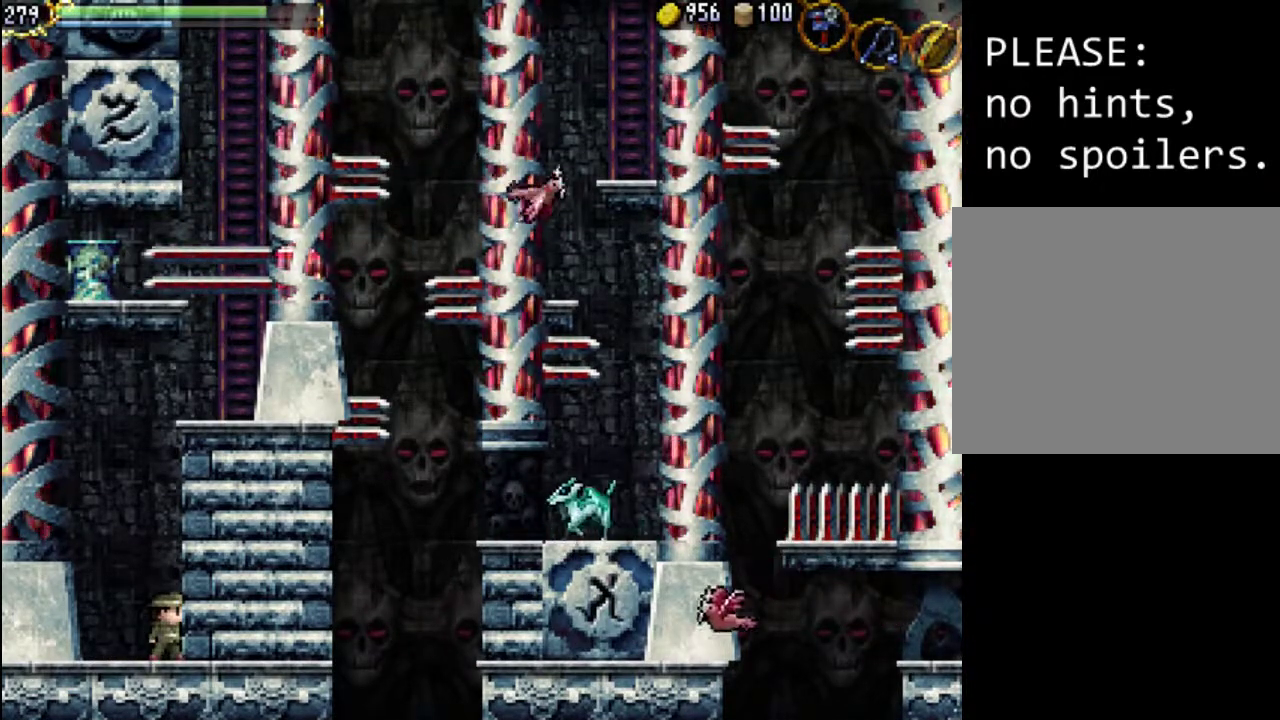
{"buttons": [], "events": []}
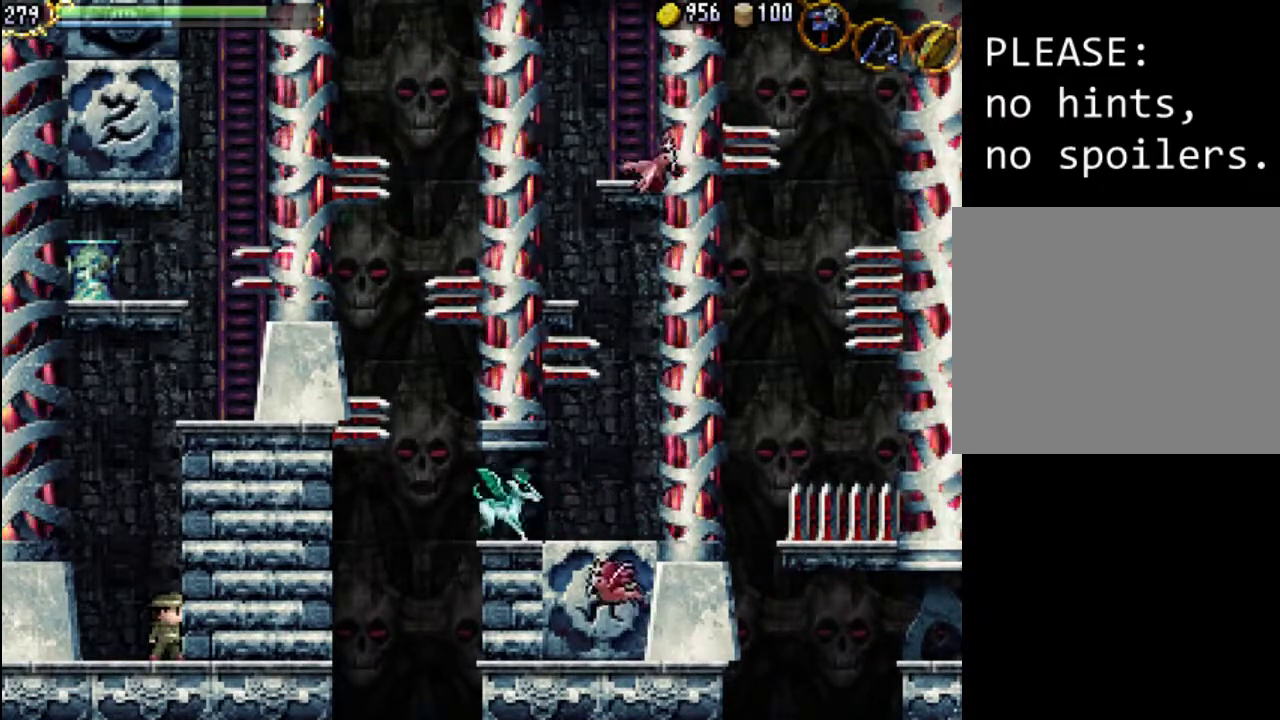
{"buttons": [], "events": []}
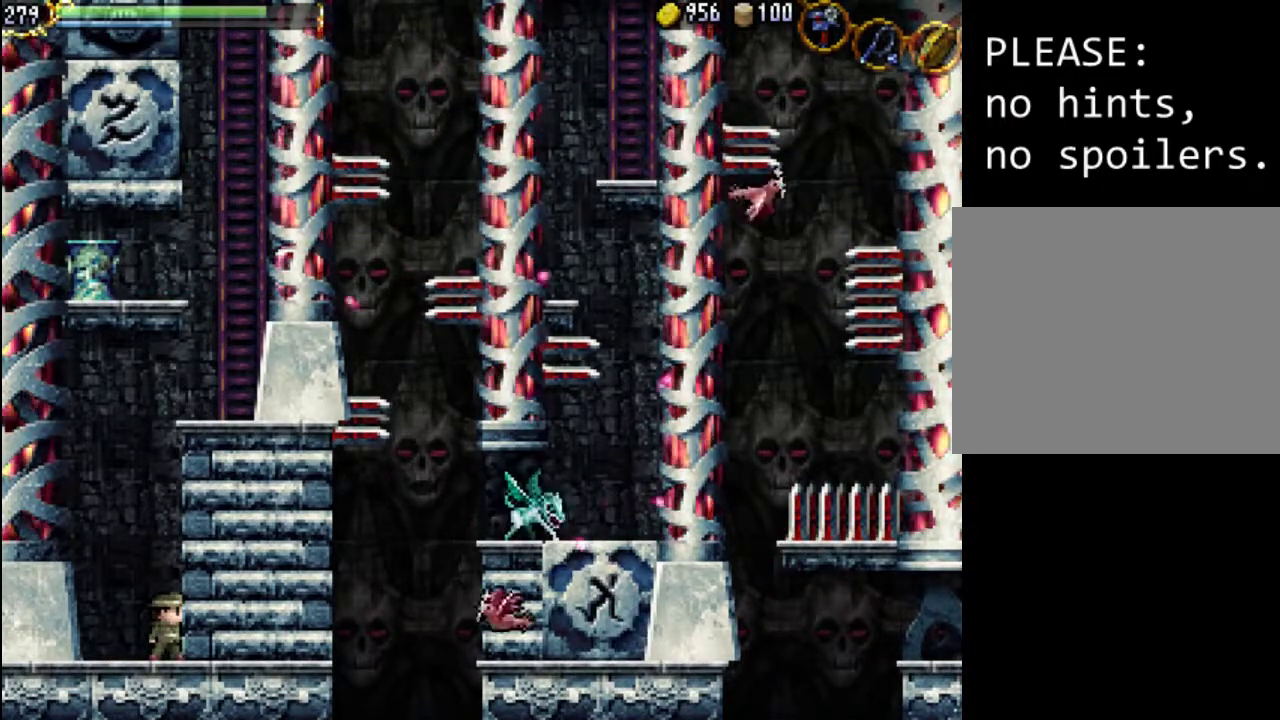
{"buttons": [], "events": []}
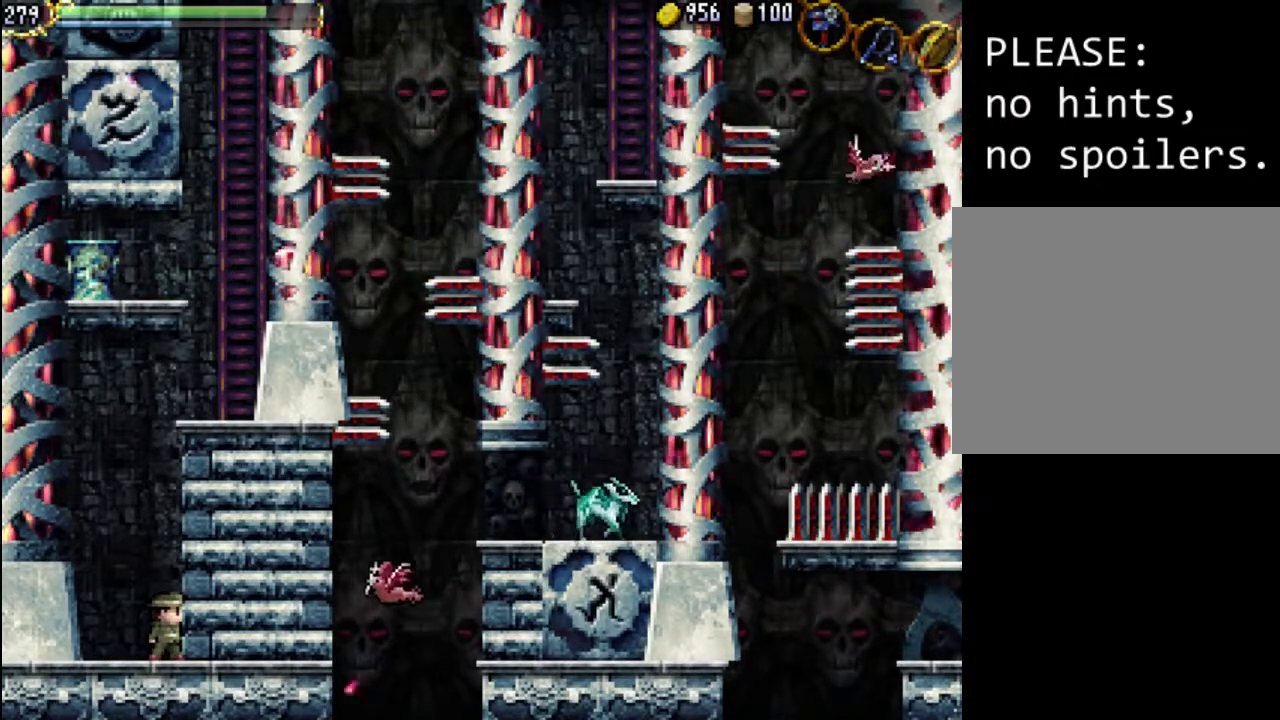
{"buttons": ["X"], "events": [[133, "A", "down"], [267, "A", "up"], [467, "X", "down"]]}
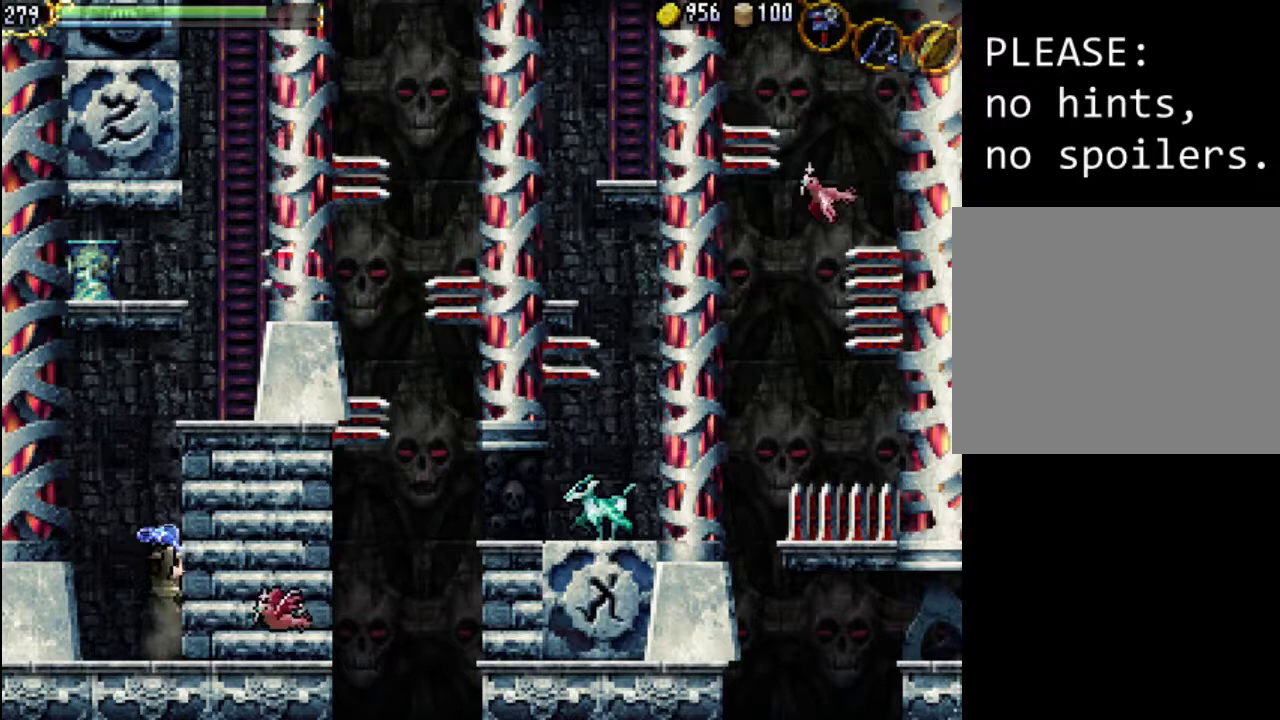
{"buttons": [], "events": [[67, "X", "up"], [167, "X", "down"], [267, "X", "up"], [300, "X", "down"], [433, "X", "up"]]}
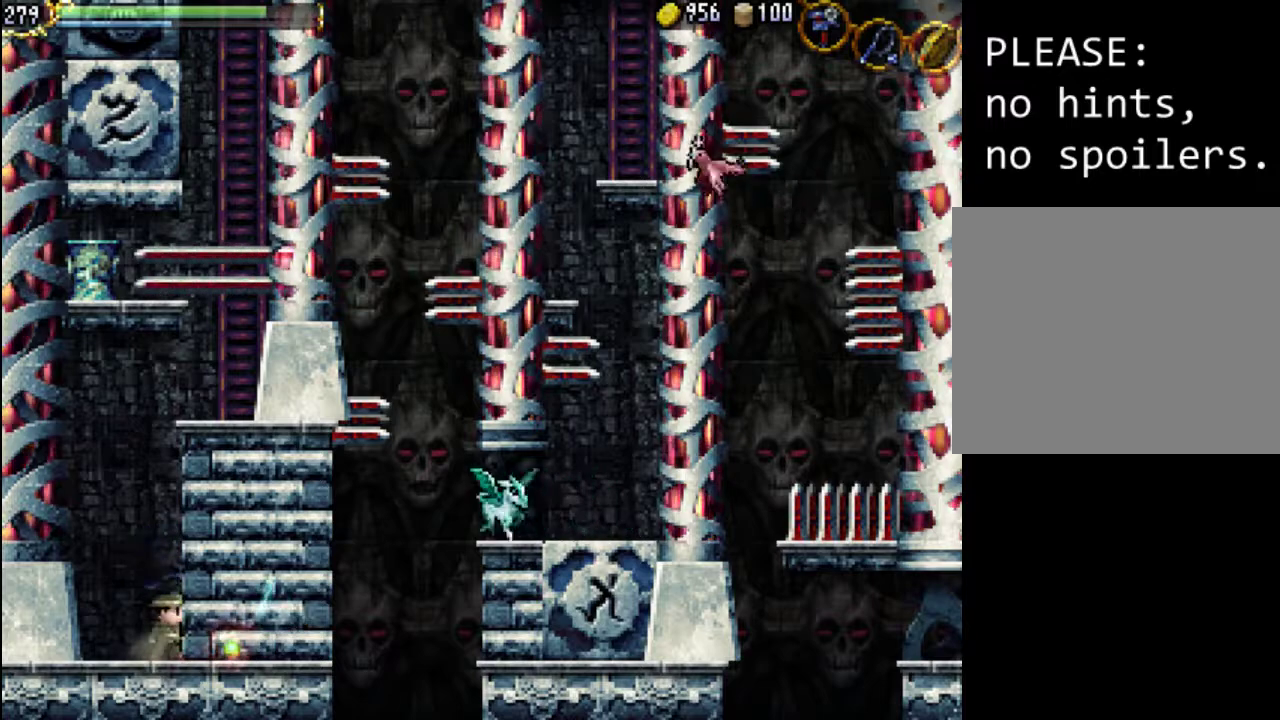
{"buttons": ["A"], "events": [[267, "A", "down"]]}
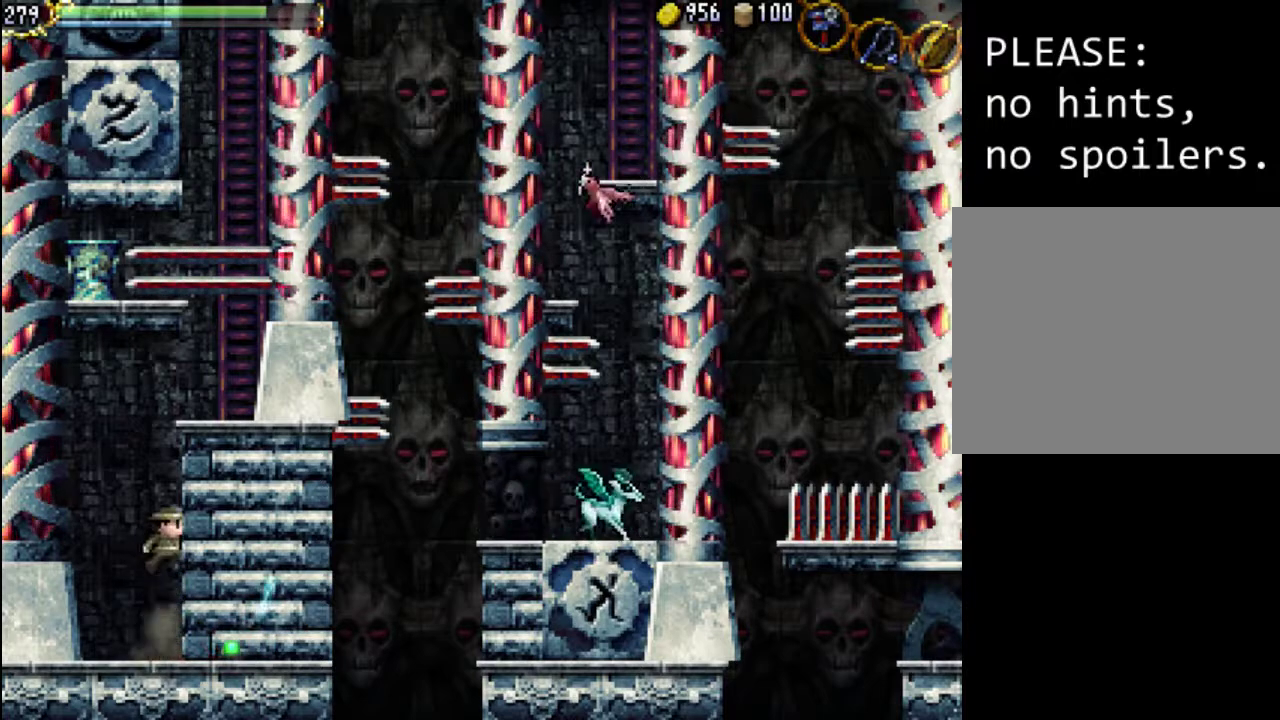
{"buttons": ["A"], "events": [[267, "A", "up"], [367, "A", "down"]]}
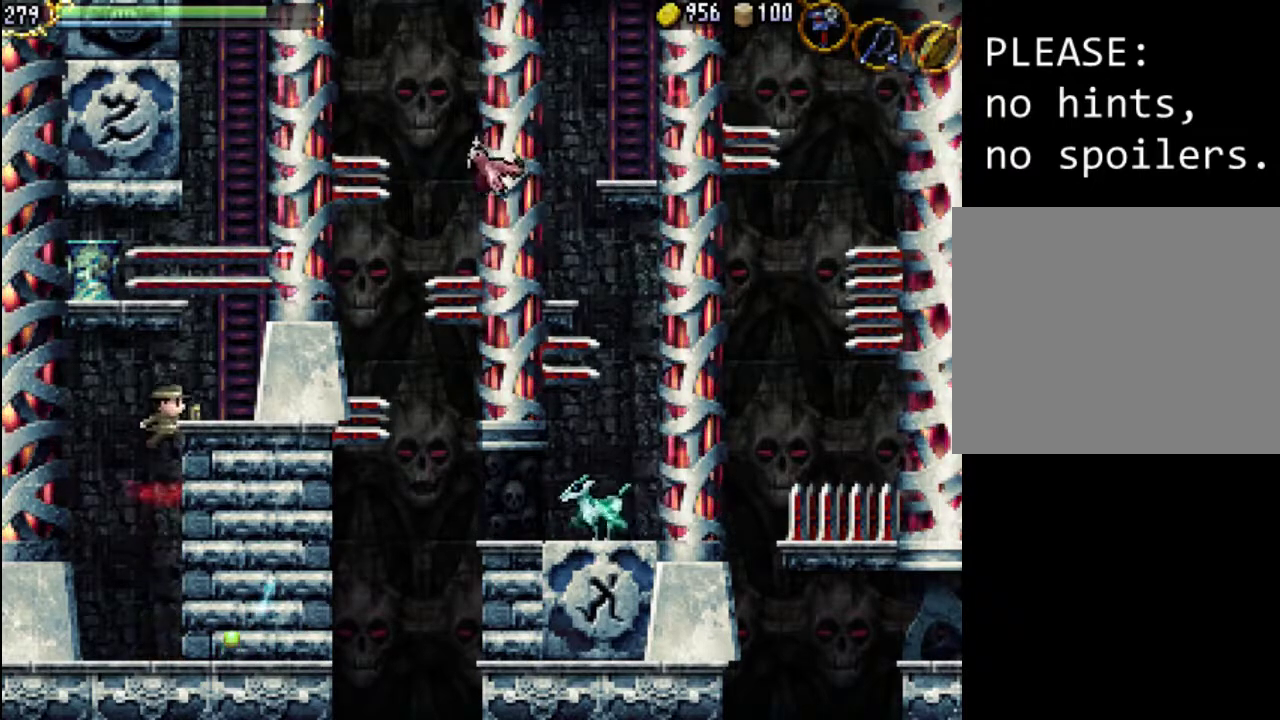
{"buttons": ["DPAD_RIGHT"], "events": [[133, "DPAD_RIGHT", "down"], [300, "A", "up"]]}
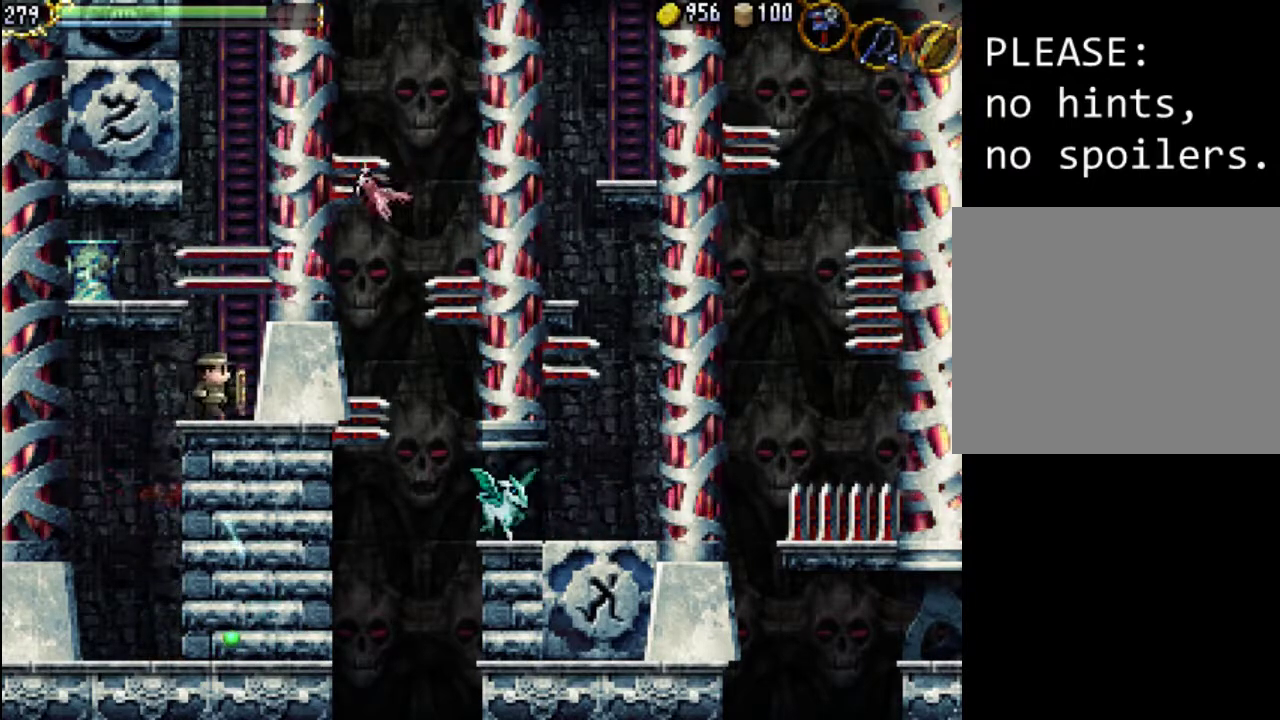
{"buttons": [], "events": [[233, "DPAD_LEFT", "down"], [233, "DPAD_RIGHT", "up"], [233, "DPAD_UP", "down"], [267, "DPAD_UP", "up"], [300, "DPAD_LEFT", "up"]]}
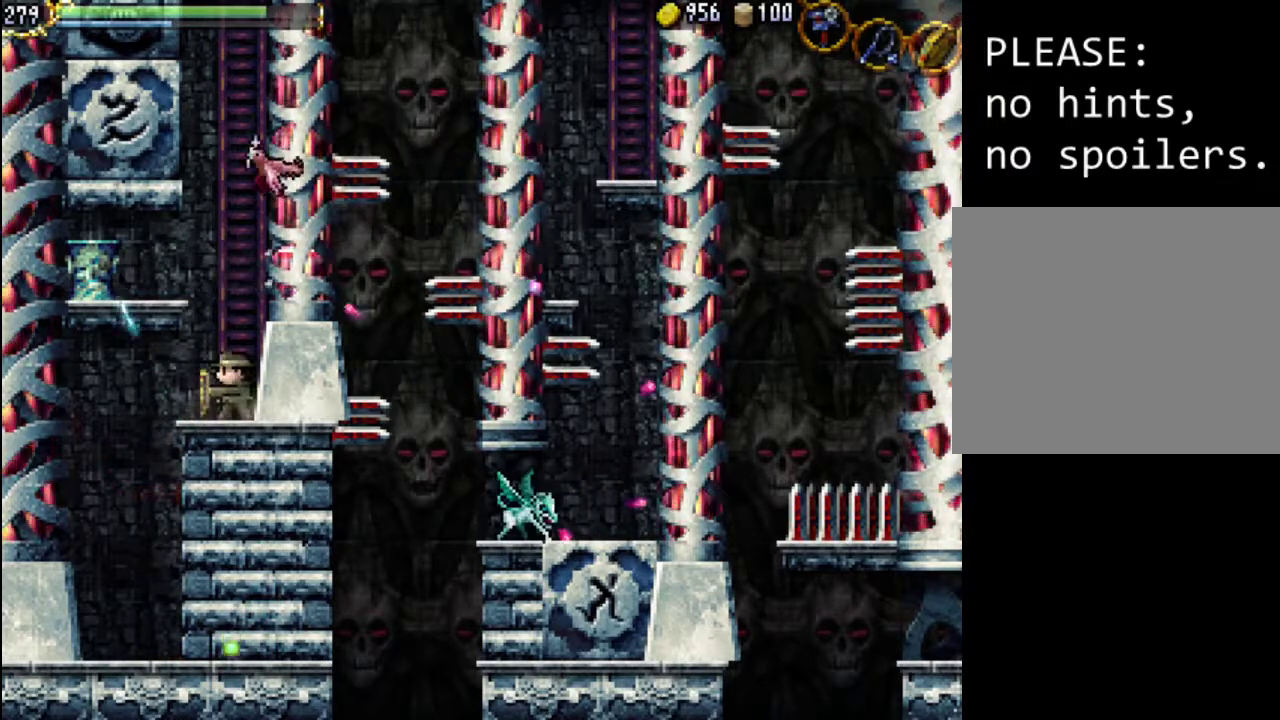
{"buttons": [], "events": []}
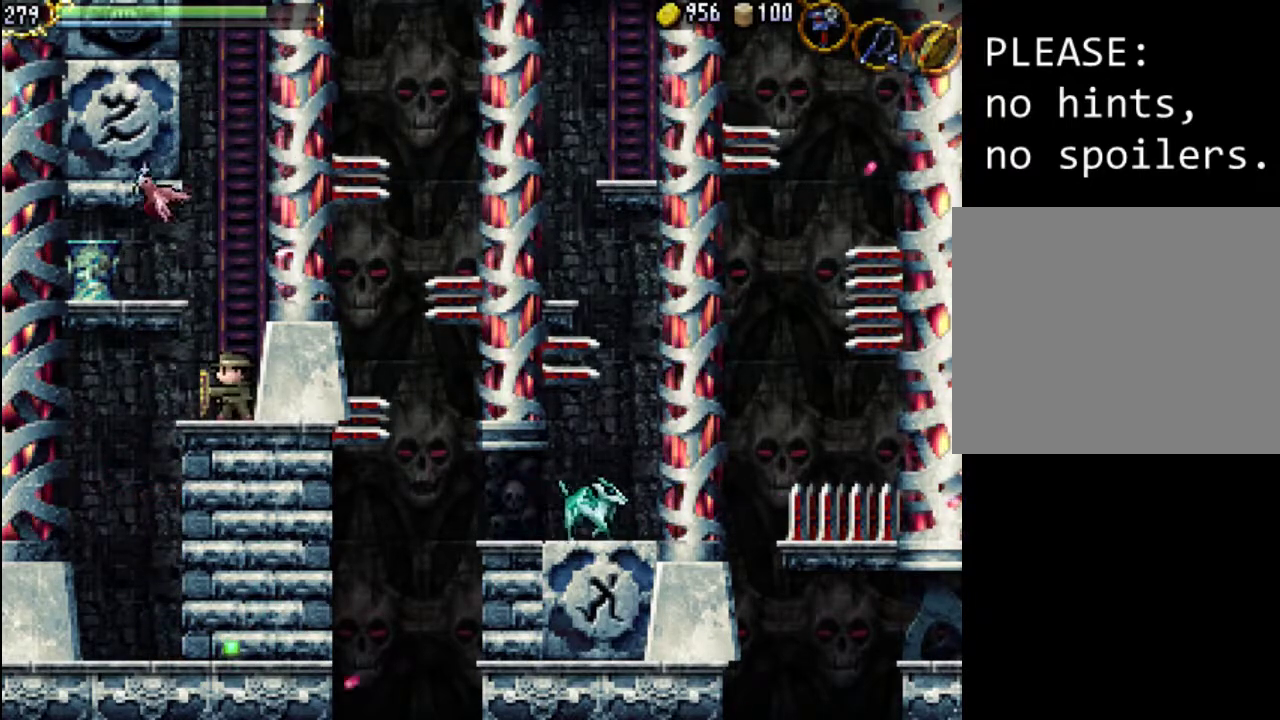
{"buttons": ["DPAD_UP", "DPAD_LEFT"], "events": [[200, "DPAD_RIGHT", "down"], [333, "DPAD_RIGHT", "up"], [433, "DPAD_UP", "down"], [467, "DPAD_LEFT", "down"]]}